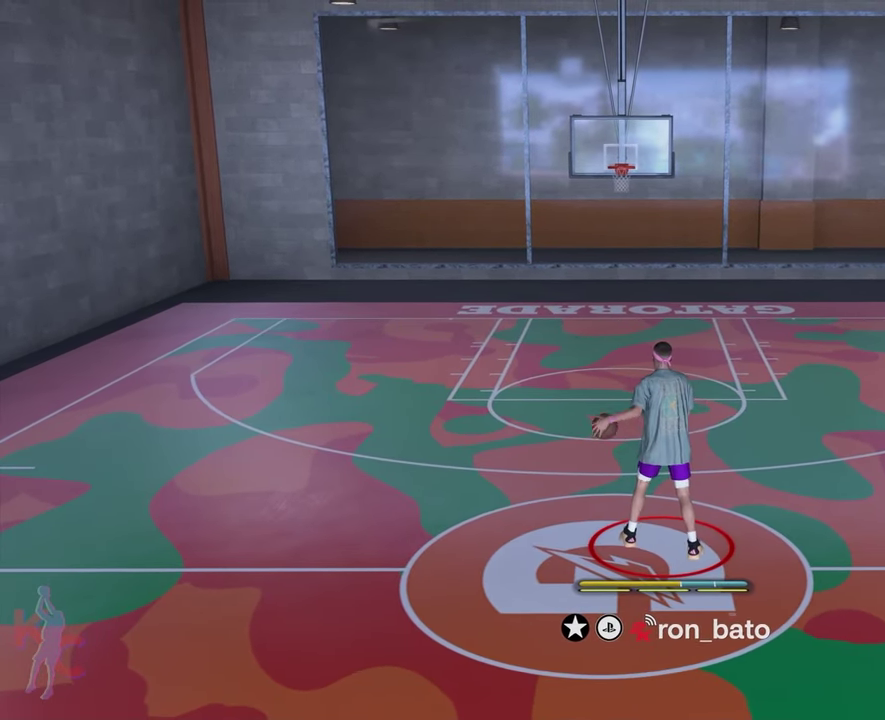
Gameplay with a controller (PlayStation layout); each line is a JSON object with the inputs held at the frame after it (dt_ms = milliseconds from this image to that frame). "events" lists button and stick changes between this image and that frame as [ms after this image, input, new state], when the widget could be followed in between. Not read: L3 R1 R3.
{"dt_ms": 500, "buttons": ["R2"], "left_stick": "center", "right_stick": "center", "events": [[383, "R2", "down"], [383, "right_stick", "down"], [450, "right_stick", "center"]]}
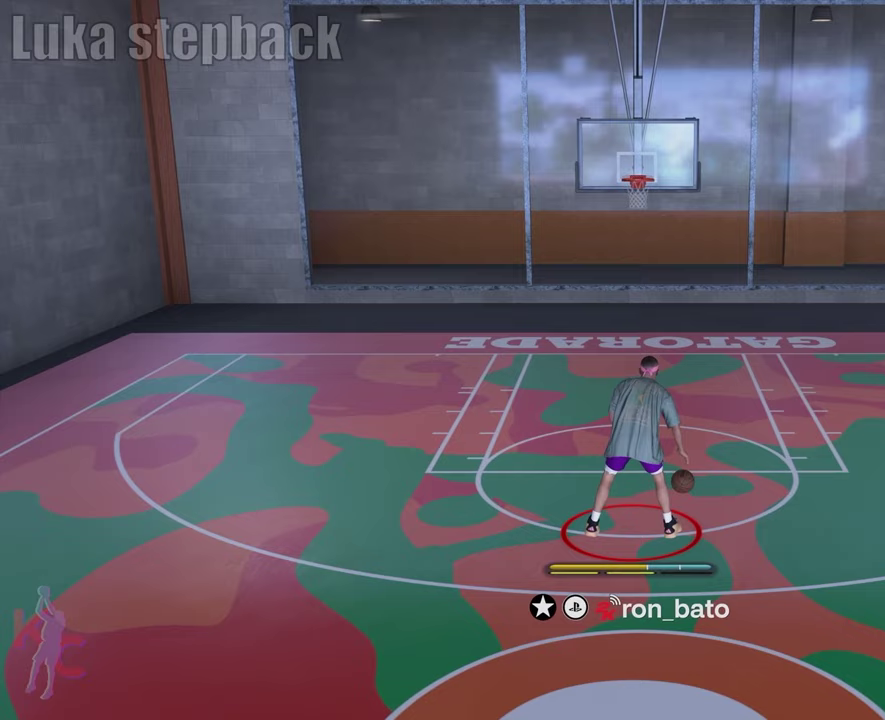
{"dt_ms": 500, "buttons": ["R2"], "left_stick": "center", "right_stick": "center", "events": []}
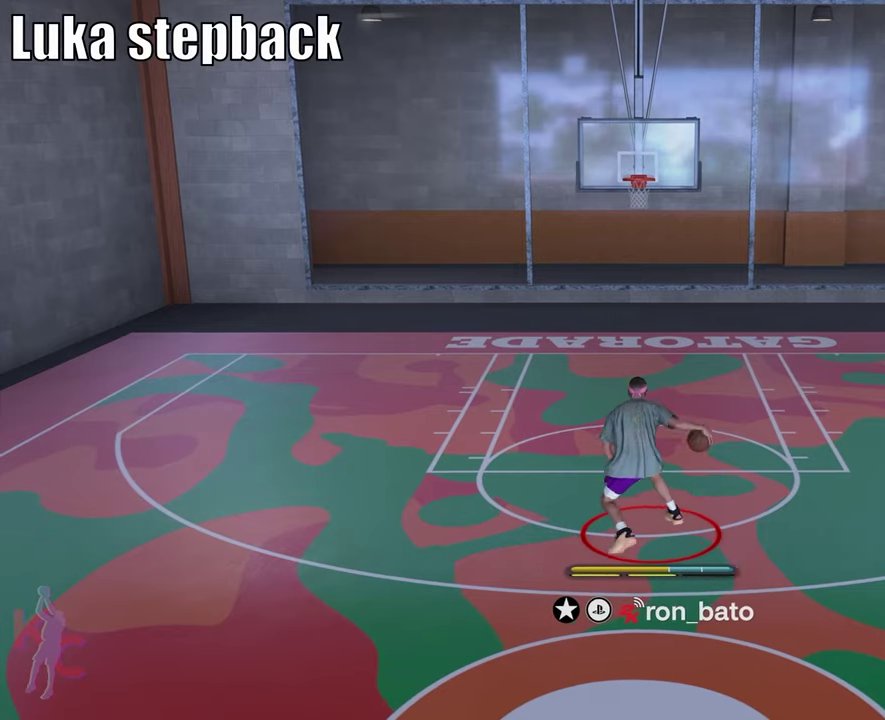
{"dt_ms": 500, "buttons": ["R2"], "left_stick": "center", "right_stick": "center", "events": []}
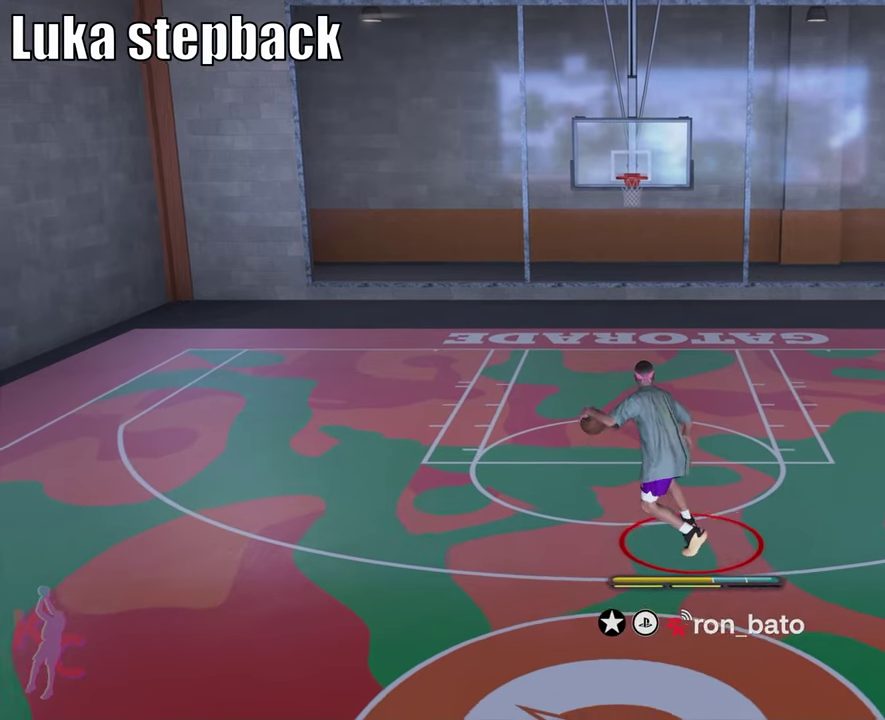
{"dt_ms": 600, "buttons": ["R2"], "left_stick": "up-right", "right_stick": "center", "events": [[150, "left_stick", "up-right"]]}
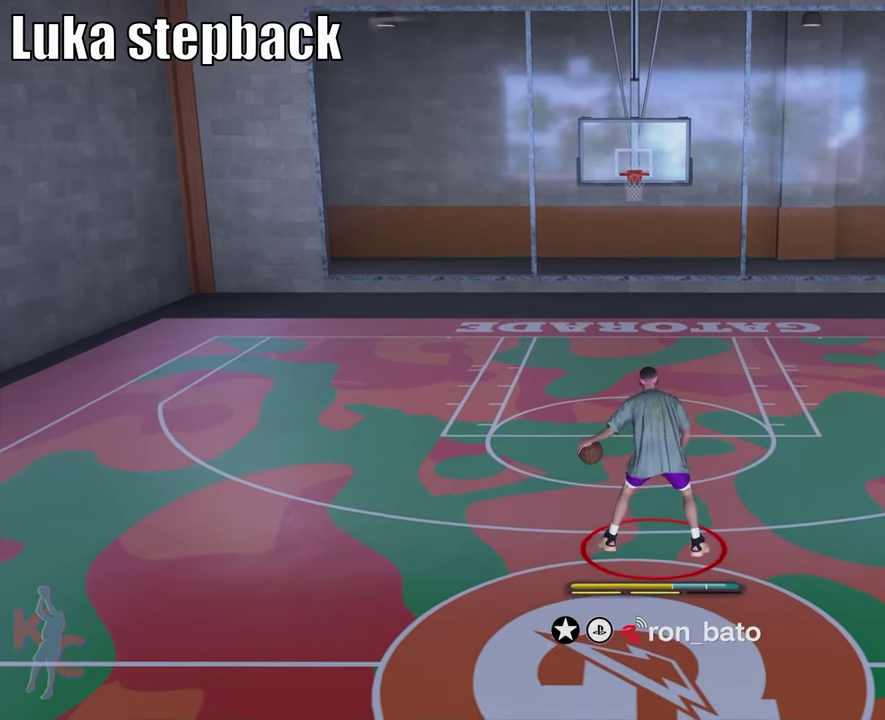
{"dt_ms": 400, "buttons": ["R2"], "left_stick": "up-right", "right_stick": "center", "events": []}
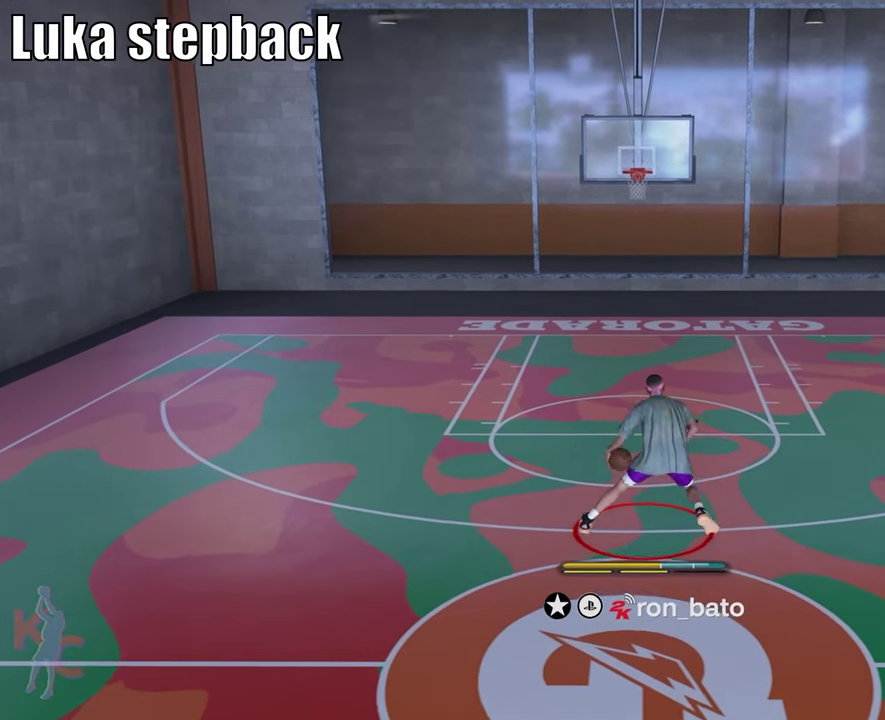
{"dt_ms": 600, "buttons": ["R2"], "left_stick": "up-right", "right_stick": "center", "events": [[167, "right_stick", "down"], [250, "right_stick", "center"]]}
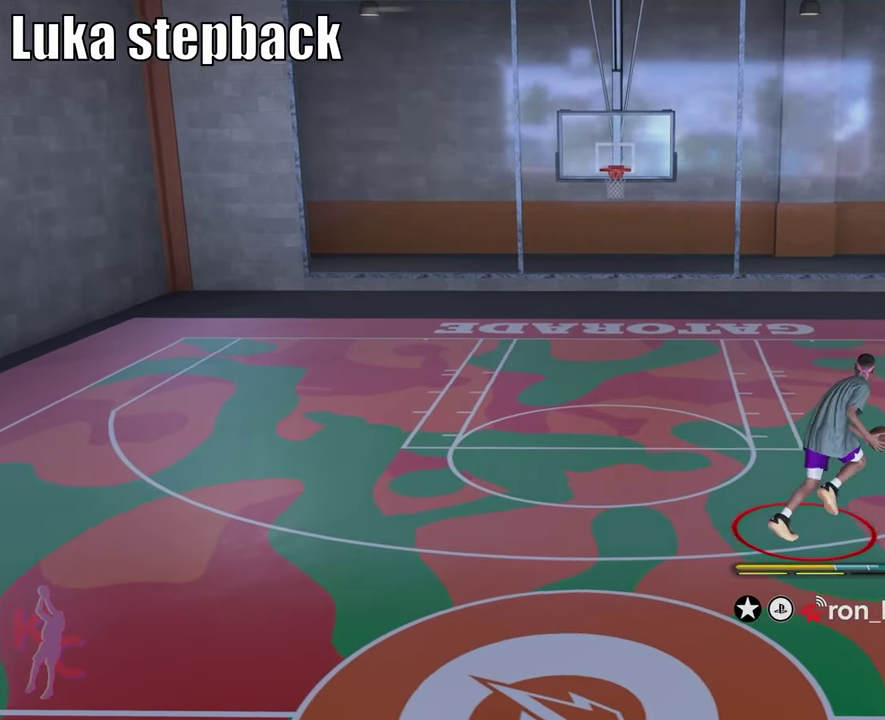
{"dt_ms": 400, "buttons": ["R2"], "left_stick": "center", "right_stick": "center", "events": [[50, "left_stick", "center"]]}
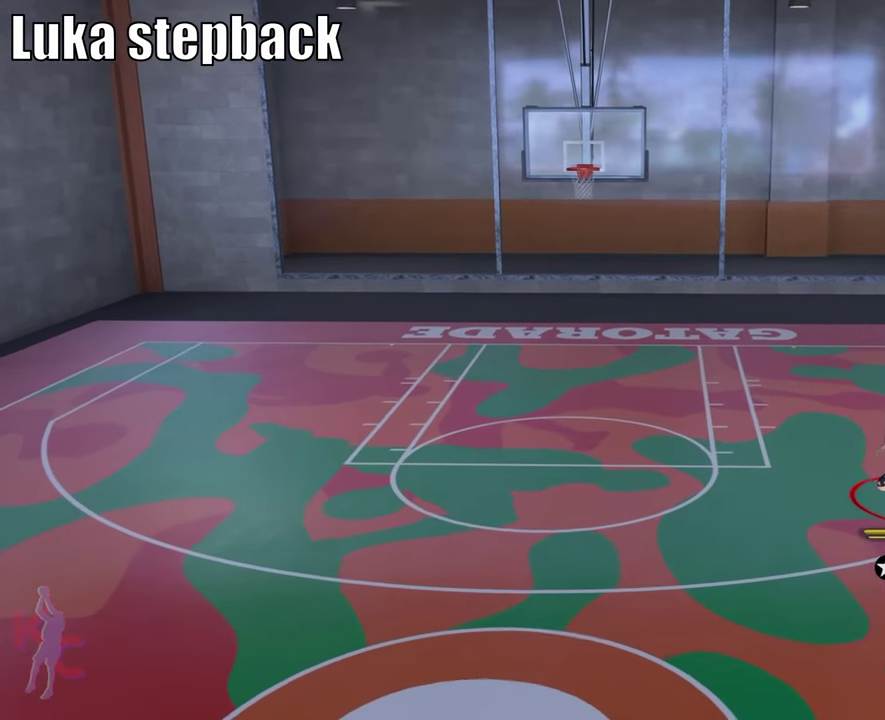
{"dt_ms": 700, "buttons": [], "left_stick": "center", "right_stick": "center", "events": [[600, "R2", "up"]]}
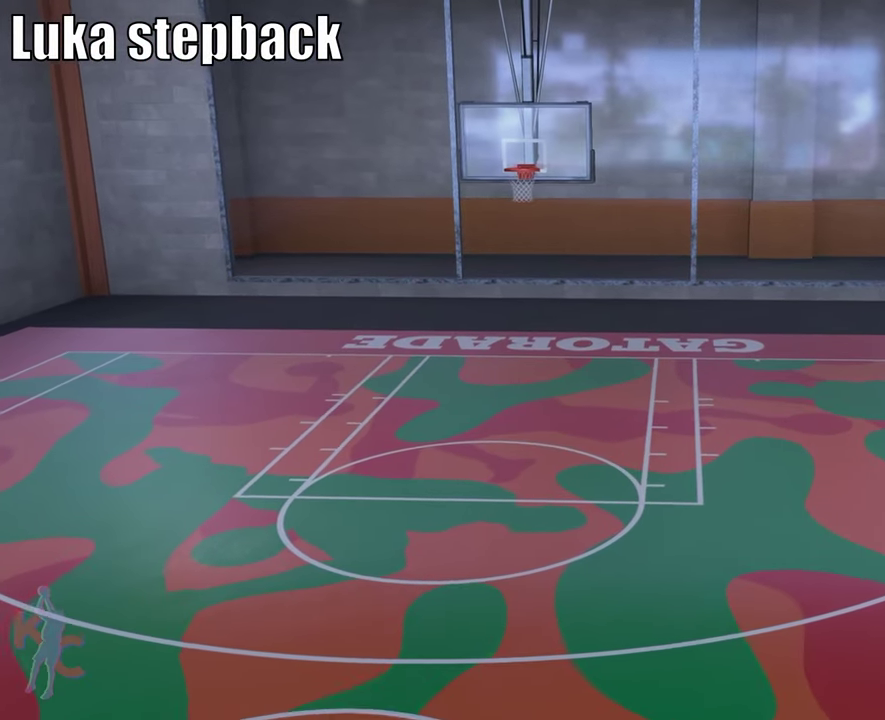
{"dt_ms": 300, "buttons": [], "left_stick": "center", "right_stick": "center", "events": []}
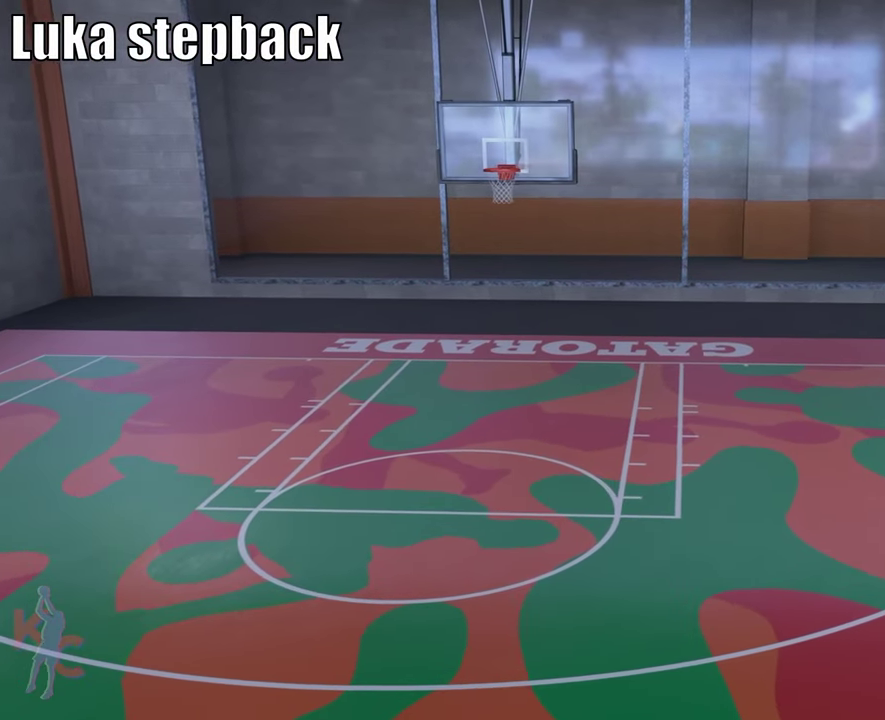
{"dt_ms": 500, "buttons": [], "left_stick": "center", "right_stick": "center", "events": []}
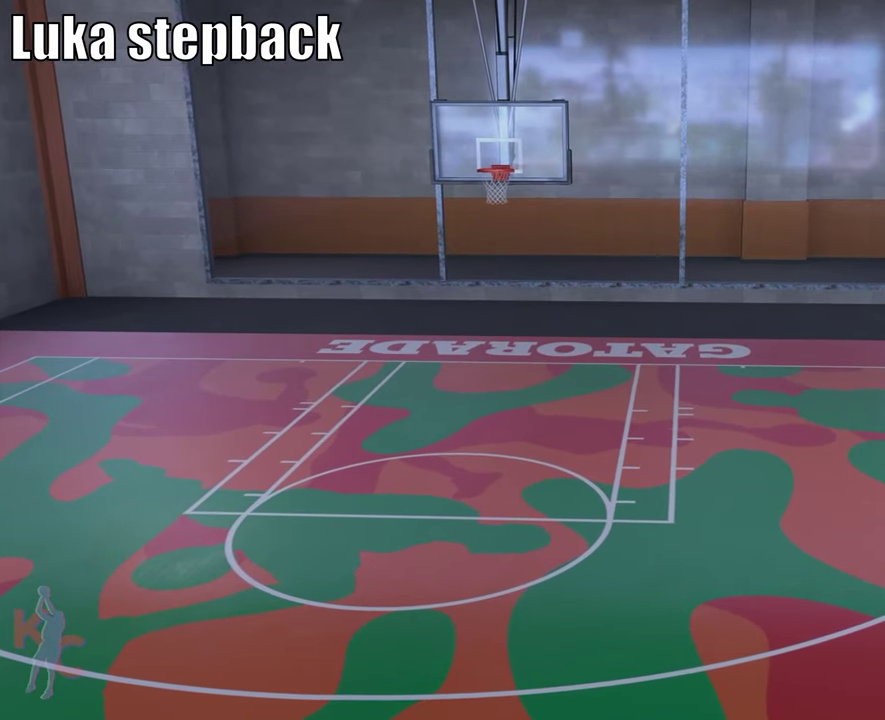
{"dt_ms": 500, "buttons": [], "left_stick": "center", "right_stick": "center", "events": []}
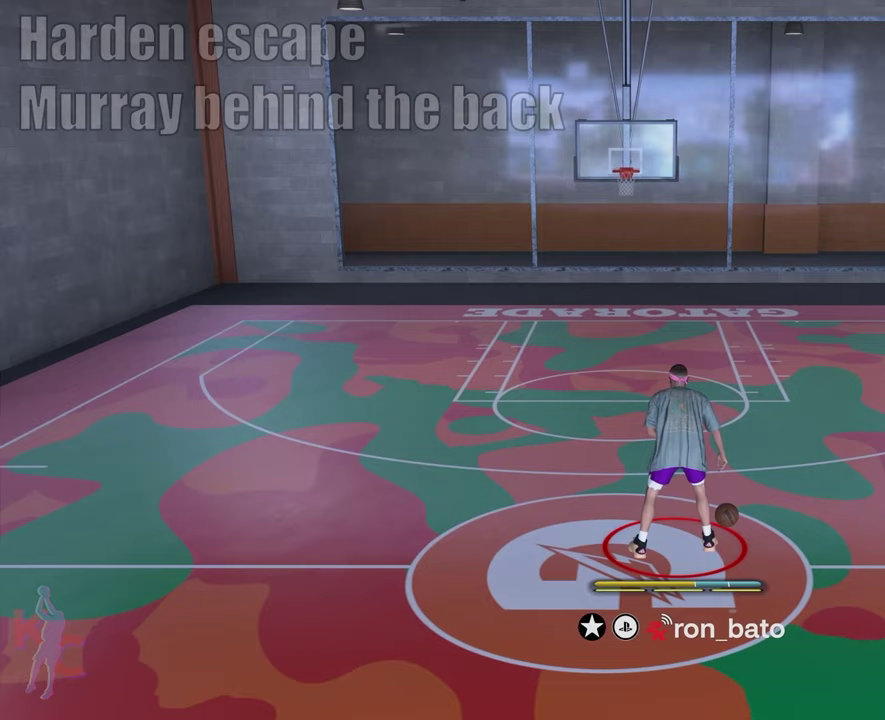
{"dt_ms": 600, "buttons": ["R2"], "left_stick": "center", "right_stick": "center", "events": [[100, "R2", "down"], [450, "right_stick", "left"], [583, "right_stick", "center"]]}
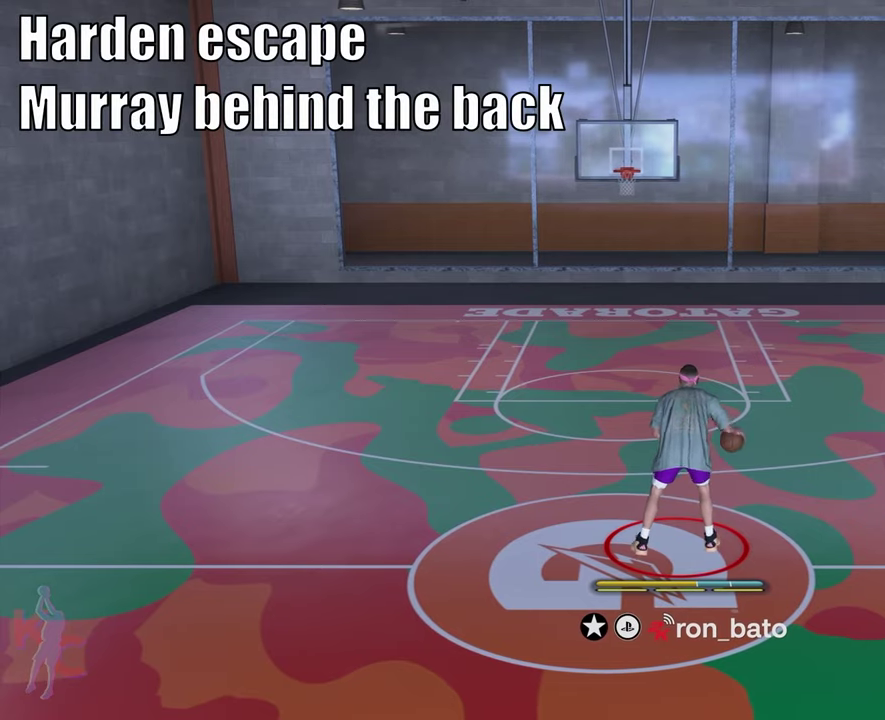
{"dt_ms": 400, "buttons": ["R2"], "left_stick": "center", "right_stick": "center", "events": []}
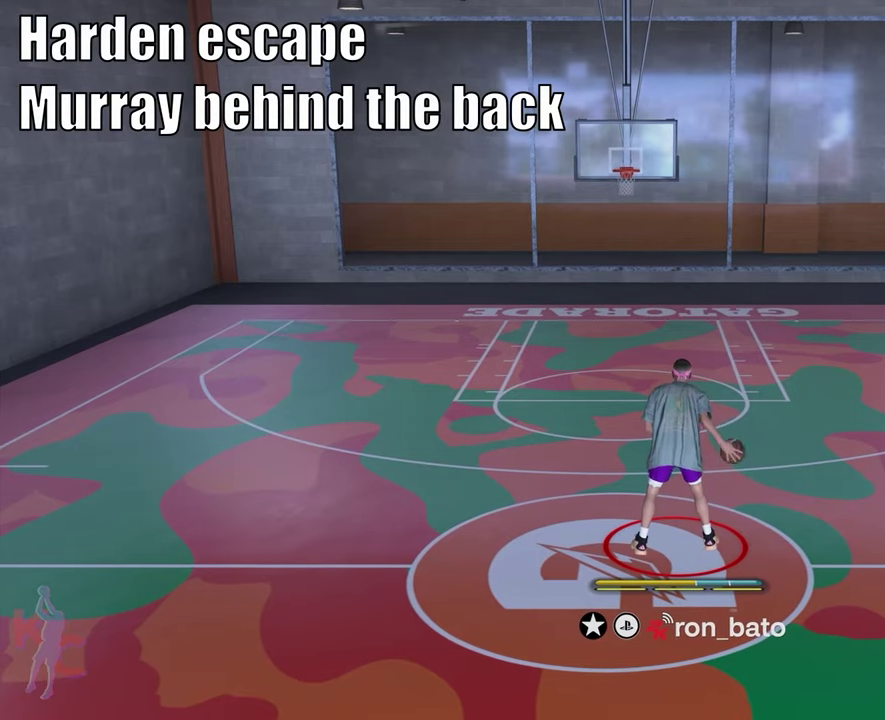
{"dt_ms": 500, "buttons": ["R2"], "left_stick": "center", "right_stick": "center", "events": []}
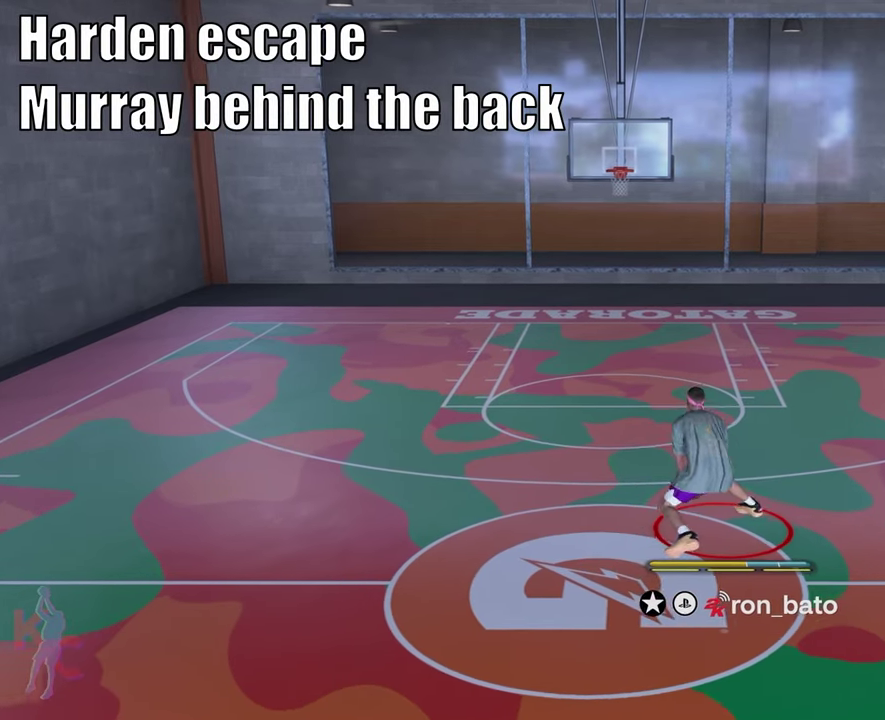
{"dt_ms": 600, "buttons": [], "left_stick": "center", "right_stick": "center", "events": [[567, "R2", "up"]]}
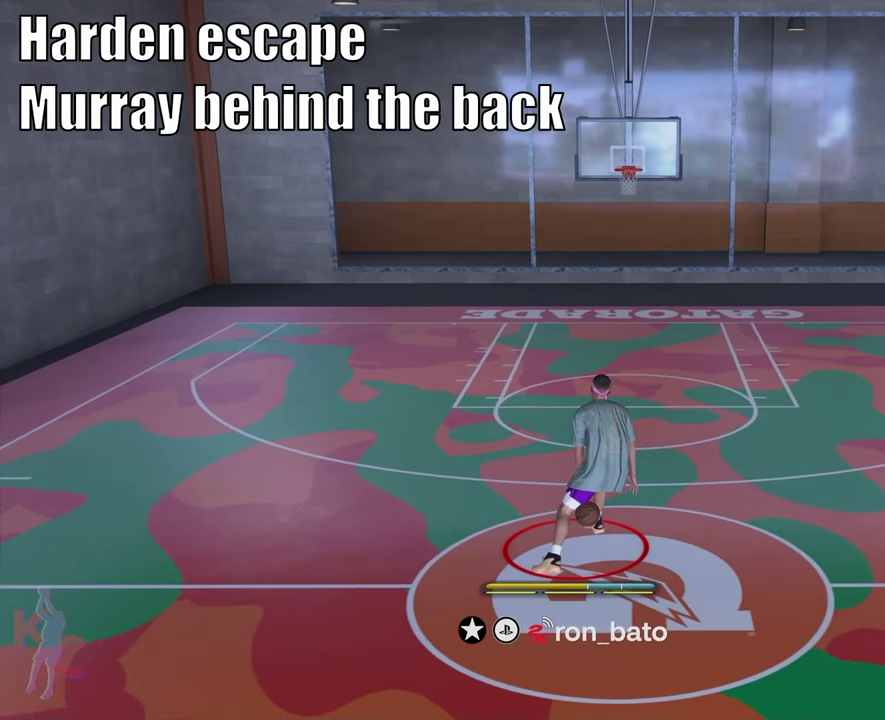
{"dt_ms": 400, "buttons": [], "left_stick": "center", "right_stick": "center", "events": []}
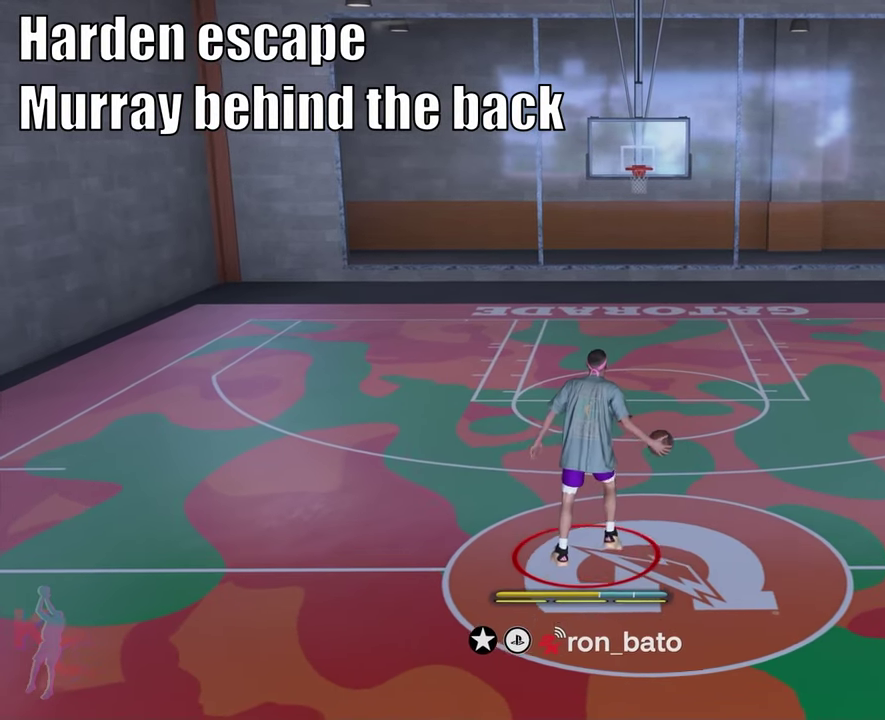
{"dt_ms": 500, "buttons": ["R2"], "left_stick": "center", "right_stick": "left", "events": [[83, "R2", "down"], [467, "right_stick", "left"]]}